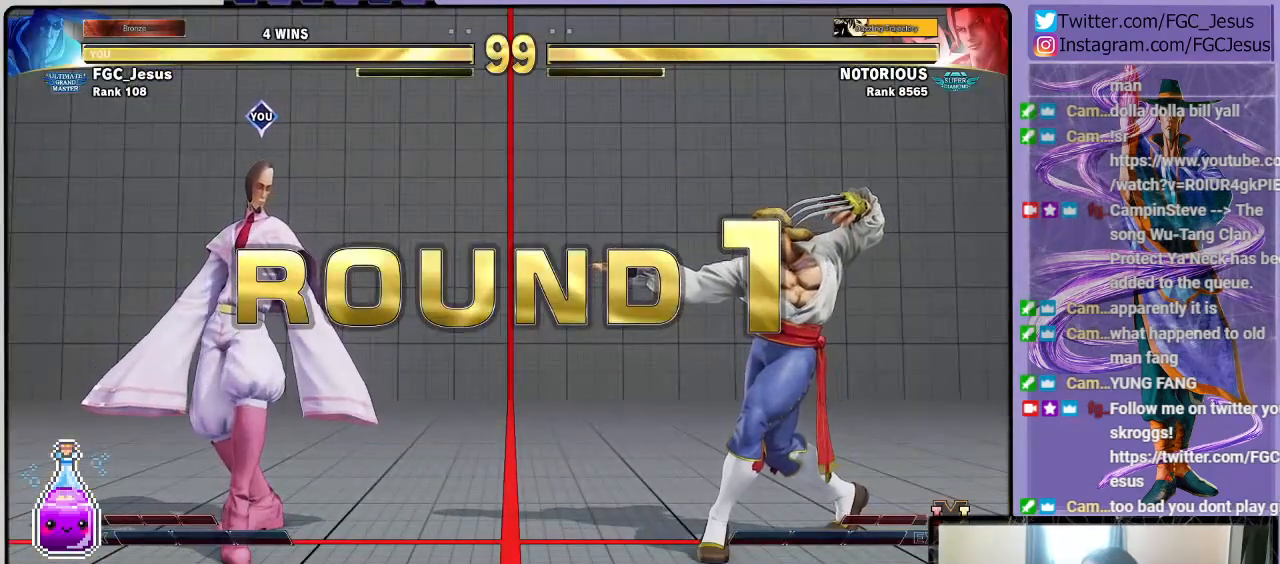
Gameplay with a controller (PlayStation layout); each line is a JSON object with the inputs held at the frame after it. "events" lists button and stick changes between this image and that frame as [ms after this image, input, new state], when the widget could be followed in between.
{"buttons": [], "left_stick": "center", "right_stick": "left", "events": []}
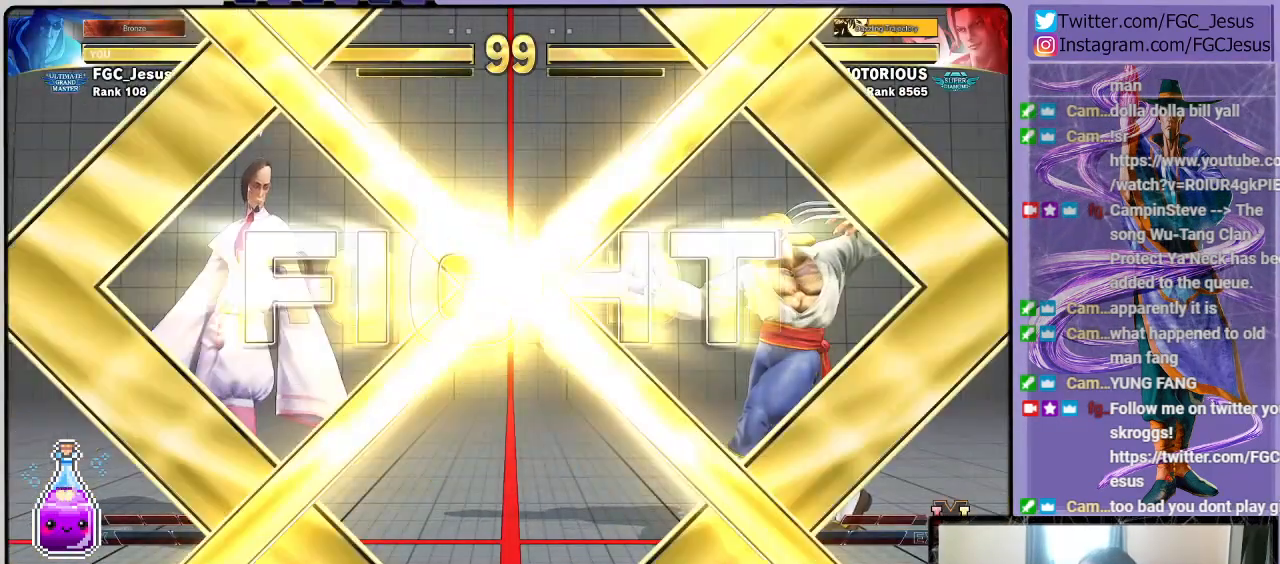
{"buttons": ["DPAD_LEFT"], "left_stick": "center", "right_stick": "center", "events": [[100, "right_stick", "center"], [467, "DPAD_LEFT", "down"]]}
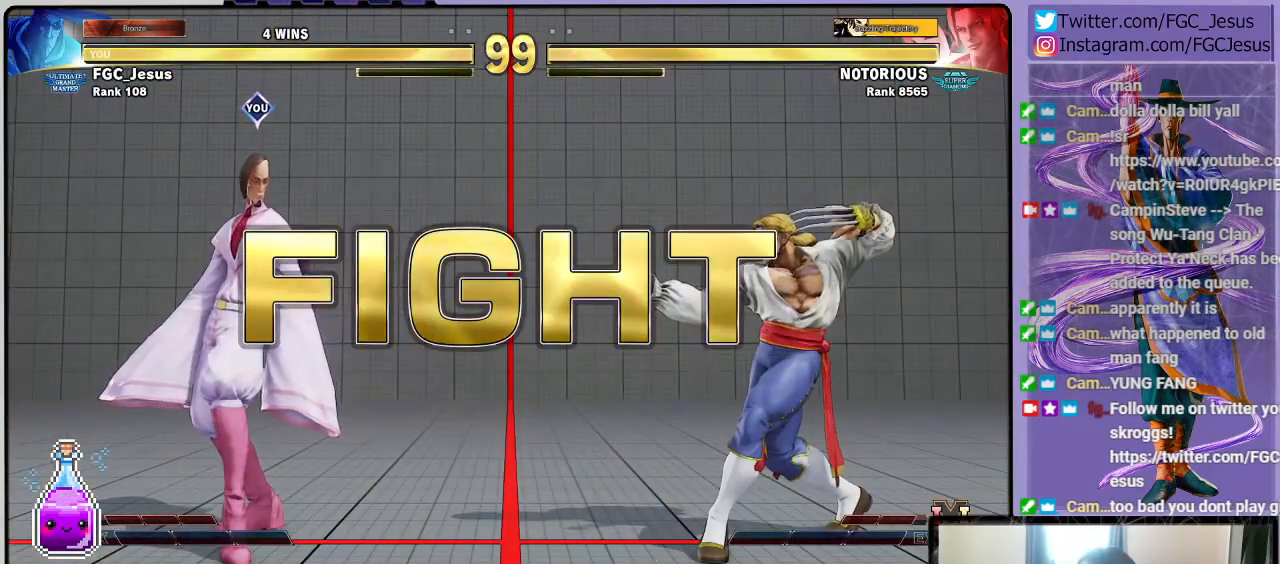
{"buttons": [], "left_stick": "center", "right_stick": "center", "events": [[34, "DPAD_LEFT", "up"], [134, "DPAD_LEFT", "down"], [167, "DPAD_LEFT", "up"], [267, "DPAD_LEFT", "down"], [334, "DPAD_LEFT", "up"], [434, "DPAD_LEFT", "down"], [501, "DPAD_LEFT", "up"]]}
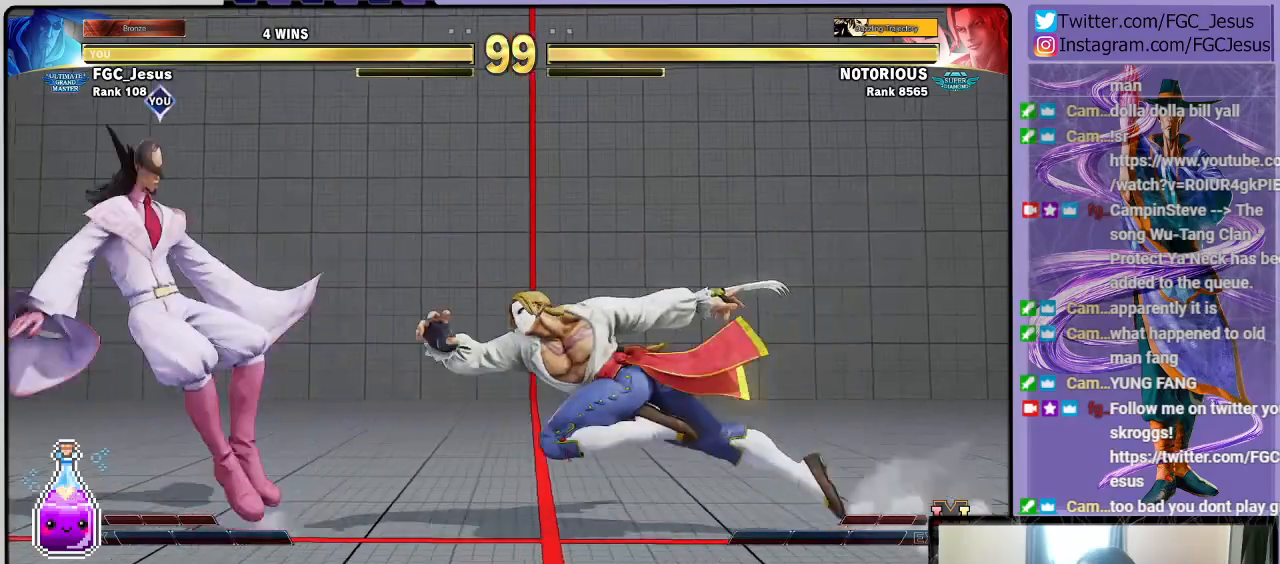
{"buttons": ["DPAD_DOWN", "DPAD_RIGHT"], "left_stick": "center", "right_stick": "center", "events": [[100, "DPAD_RIGHT", "down"], [167, "DPAD_DOWN", "down"], [200, "DPAD_RIGHT", "up"], [267, "DPAD_DOWN", "up"], [267, "DPAD_RIGHT", "down"], [267, "R2", "down"], [367, "DPAD_DOWN", "down"], [367, "DPAD_RIGHT", "up"], [400, "R2", "up"], [434, "DPAD_LEFT", "down"], [467, "DPAD_LEFT", "up"], [500, "DPAD_RIGHT", "down"]]}
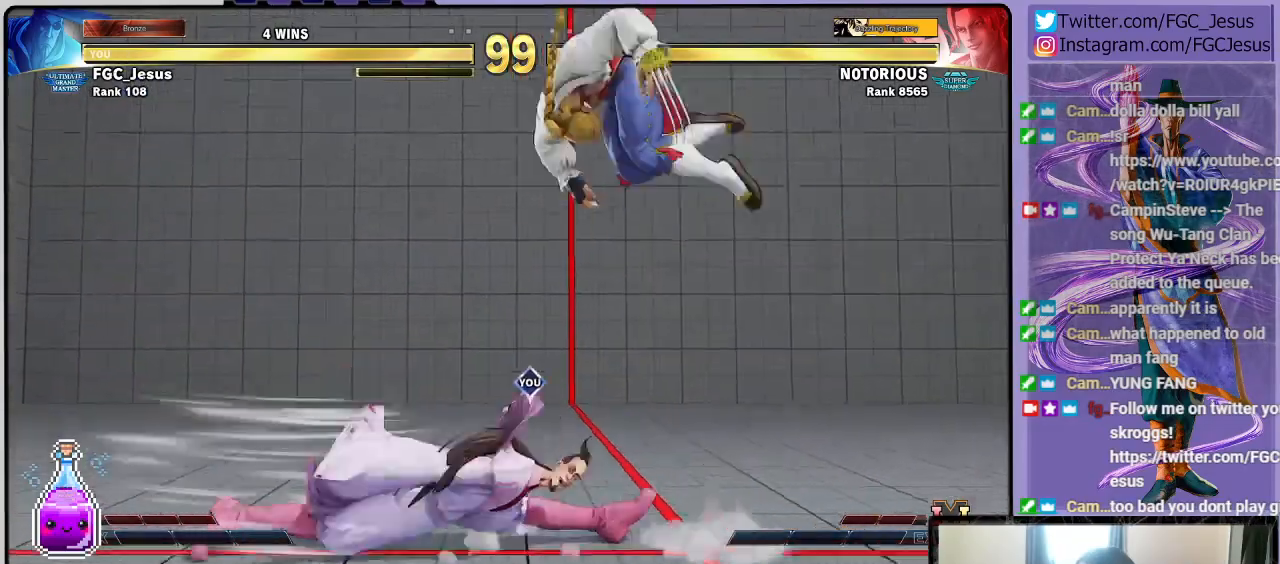
{"buttons": ["DPAD_DOWN", "DPAD_RIGHT"], "left_stick": "center", "right_stick": "center", "events": [[267, "DPAD_RIGHT", "up"], [334, "DPAD_RIGHT", "down"], [334, "R2", "down"], [501, "R2", "up"]]}
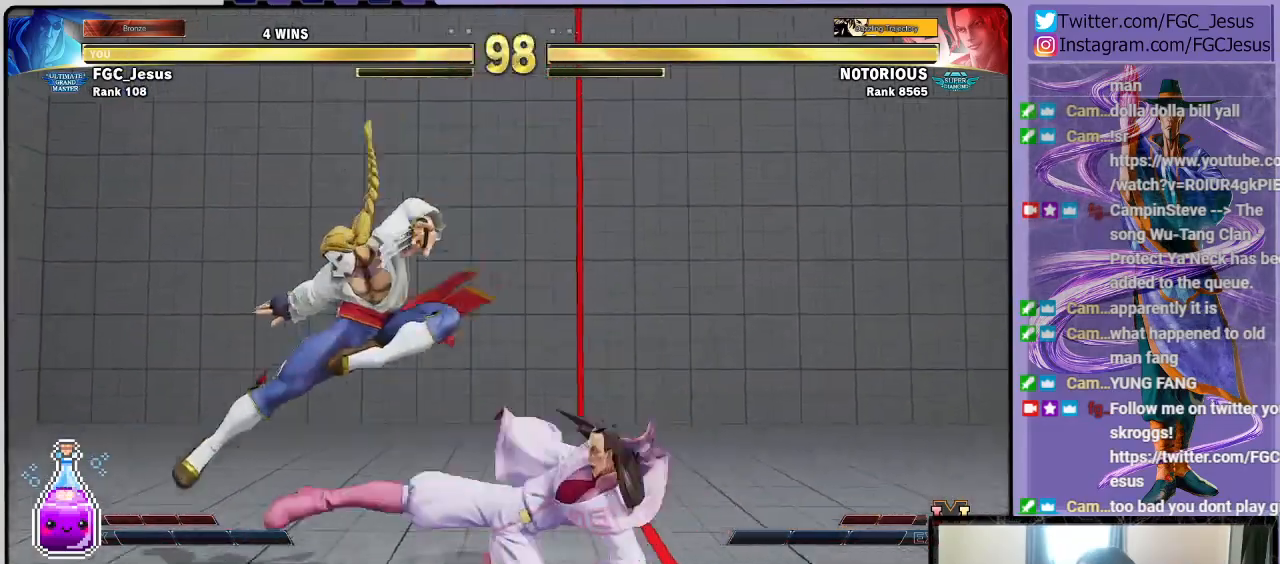
{"buttons": ["DPAD_DOWN", "DPAD_RIGHT"], "left_stick": "center", "right_stick": "center", "events": []}
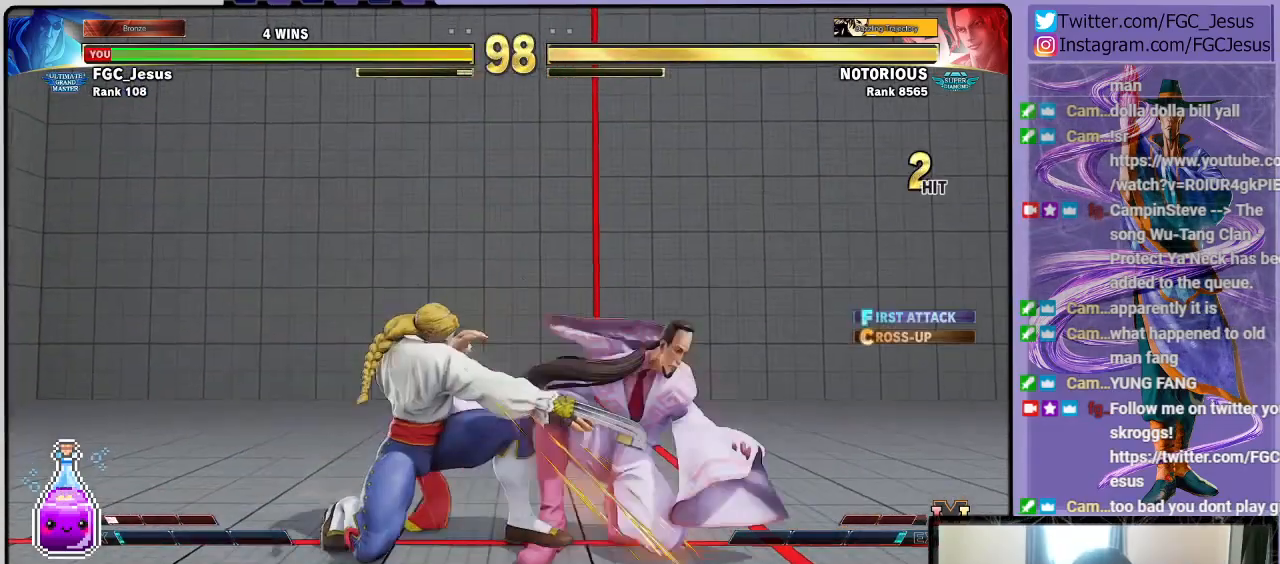
{"buttons": ["DPAD_DOWN", "DPAD_RIGHT"], "left_stick": "center", "right_stick": "center", "events": []}
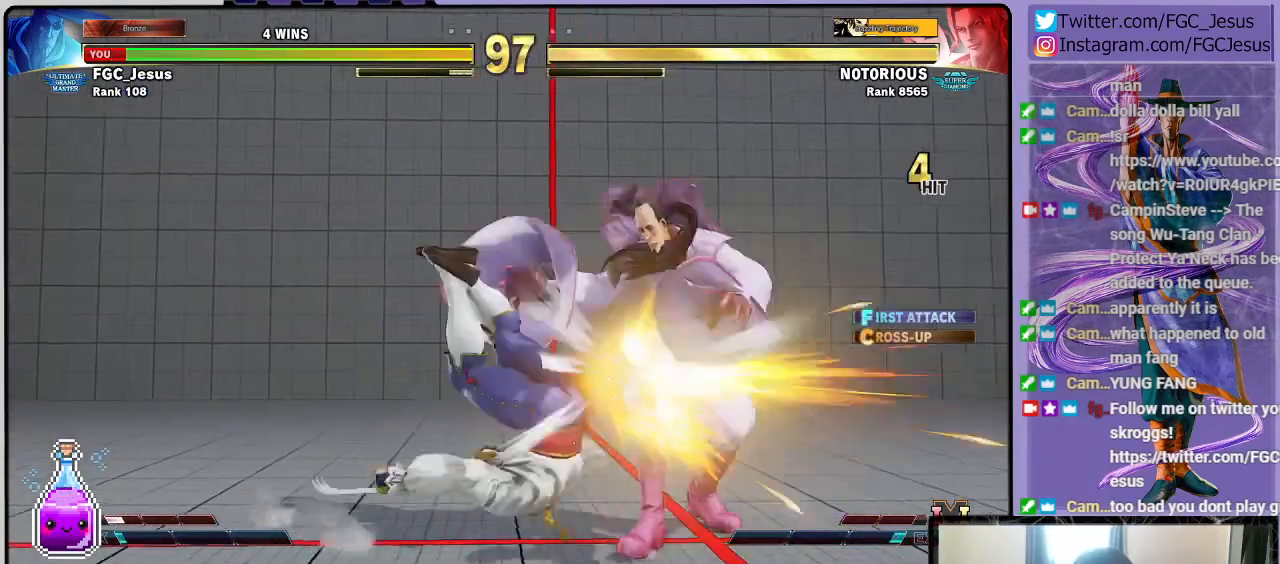
{"buttons": ["DPAD_RIGHT"], "left_stick": "center", "right_stick": "center", "events": [[400, "DPAD_DOWN", "up"]]}
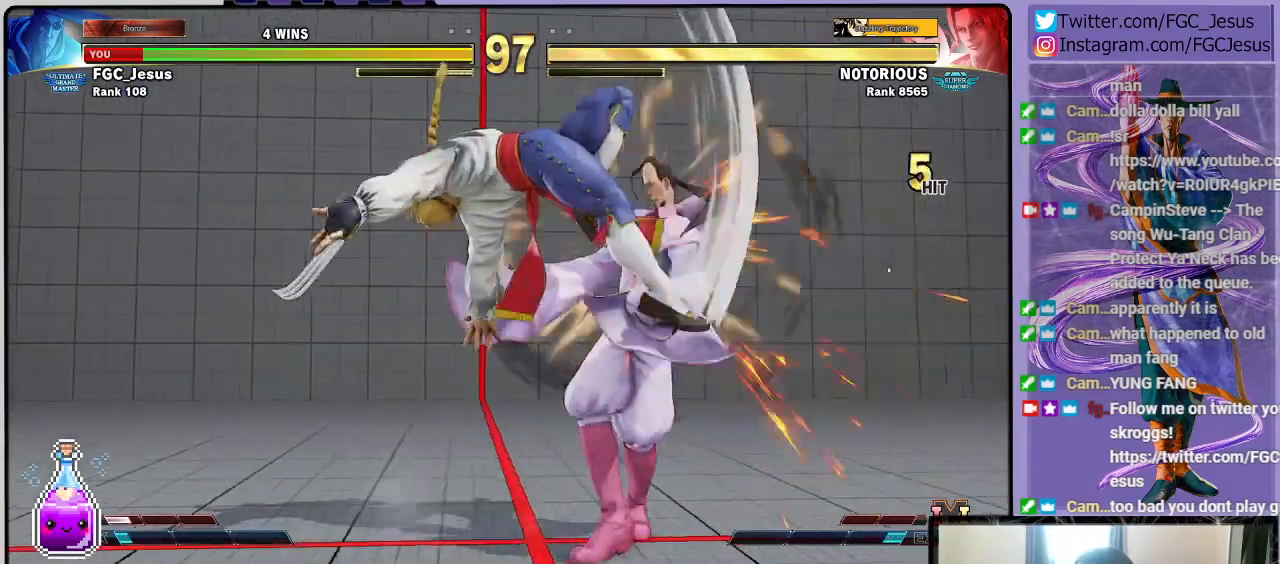
{"buttons": ["DPAD_RIGHT"], "left_stick": "center", "right_stick": "center", "events": [[101, "DPAD_RIGHT", "up"], [134, "DPAD_RIGHT", "down"], [267, "CIRCLE", "down"], [267, "TRIANGLE", "down"], [401, "CIRCLE", "up"], [401, "TRIANGLE", "up"]]}
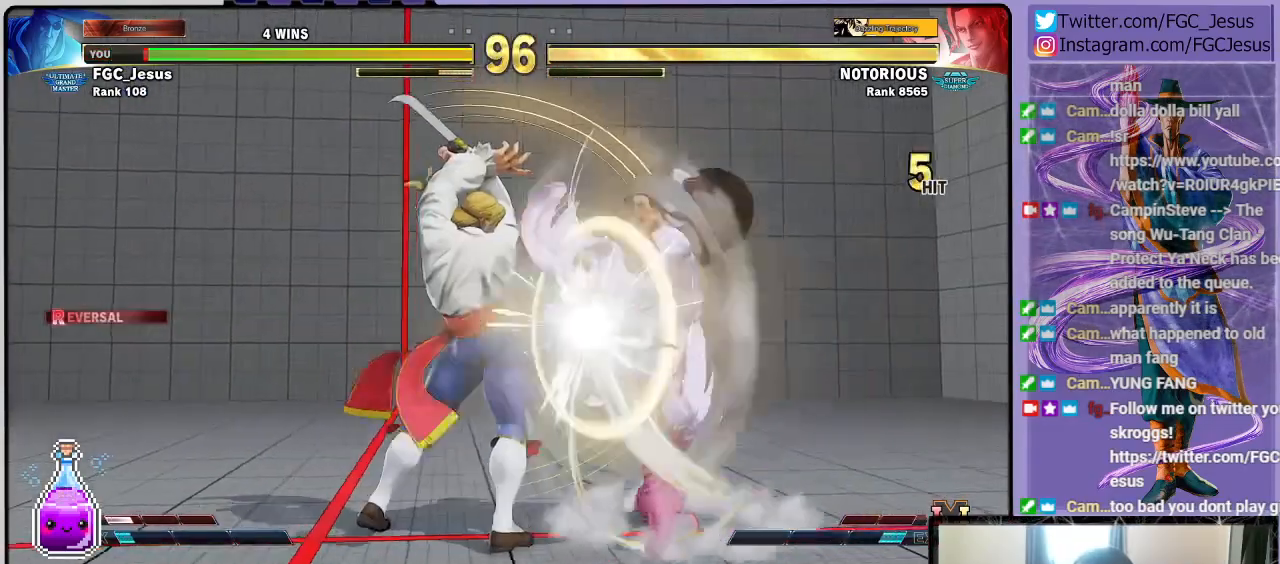
{"buttons": [], "left_stick": "center", "right_stick": "center", "events": [[33, "DPAD_DOWN", "down"], [100, "DPAD_DOWN", "up"], [300, "DPAD_RIGHT", "up"]]}
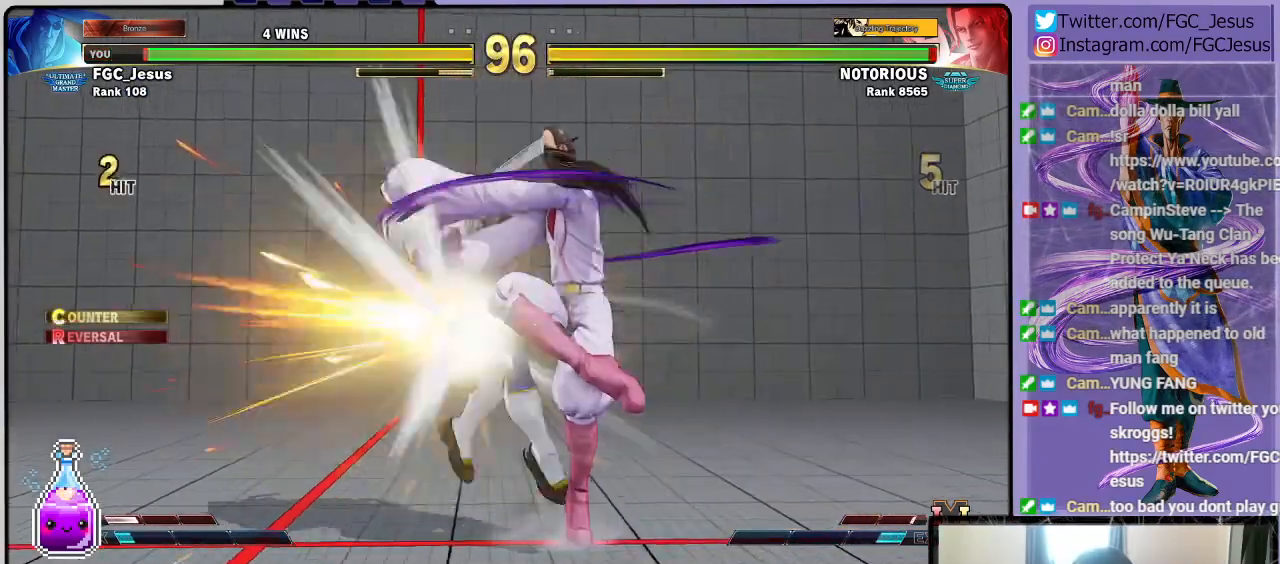
{"buttons": [], "left_stick": "center", "right_stick": "center", "events": []}
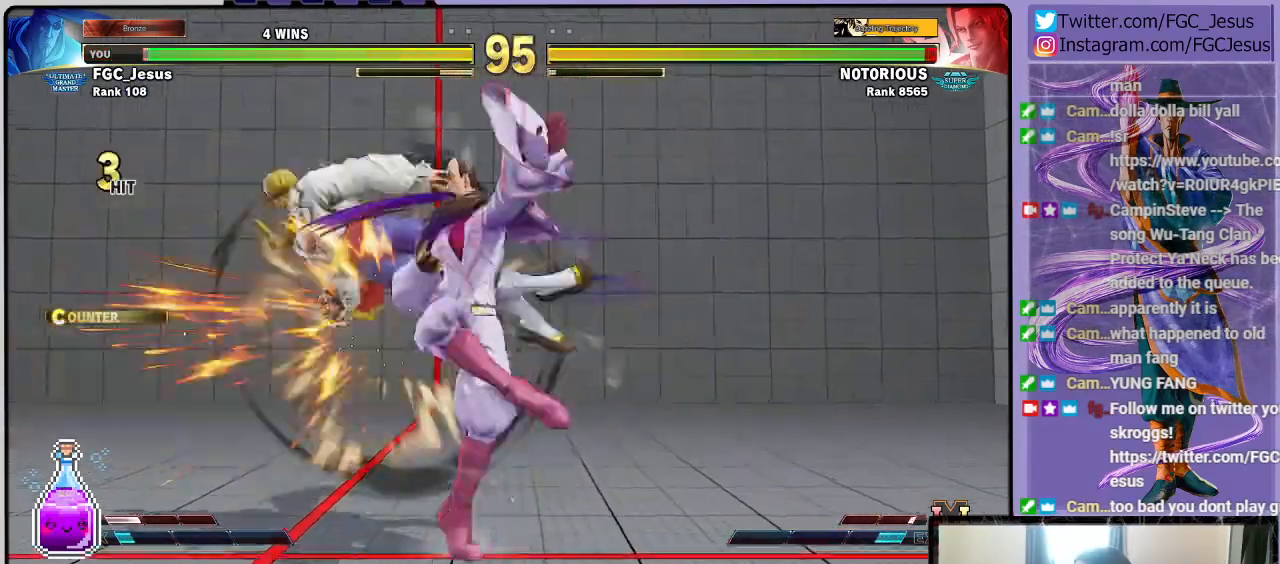
{"buttons": [], "left_stick": "center", "right_stick": "center", "events": []}
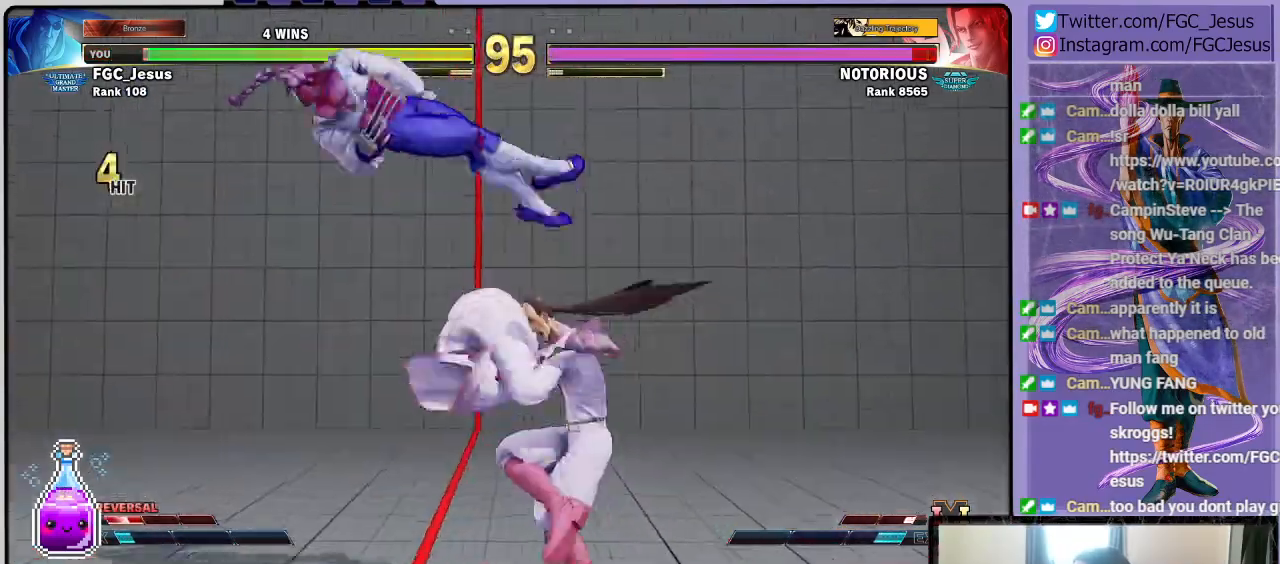
{"buttons": [], "left_stick": "center", "right_stick": "center", "events": []}
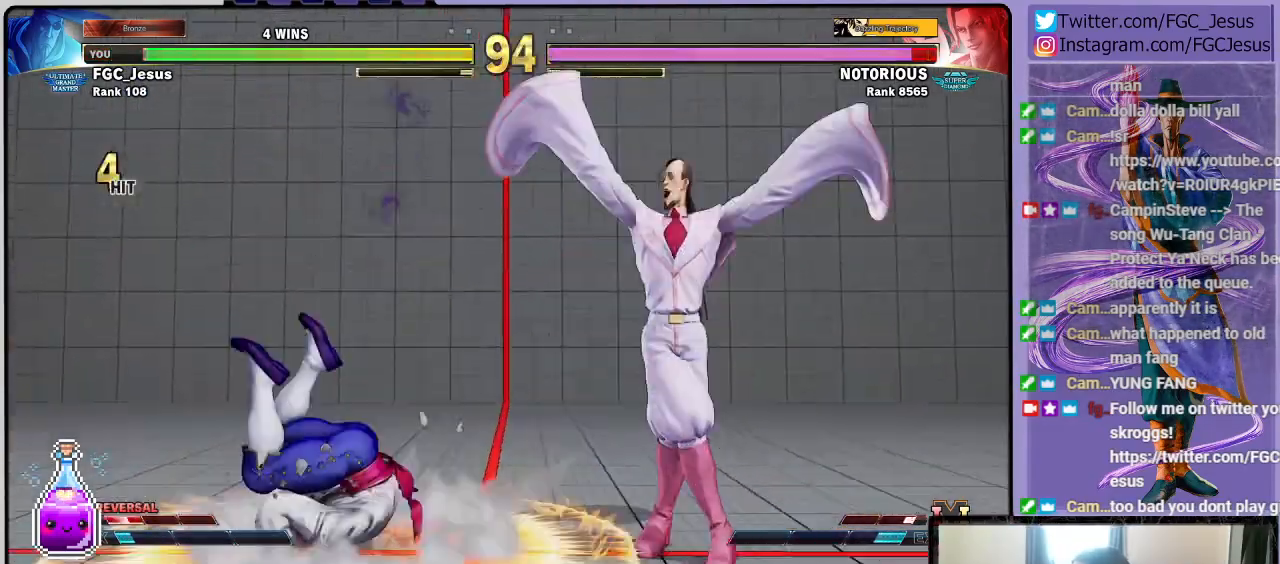
{"buttons": [], "left_stick": "center", "right_stick": "center", "events": []}
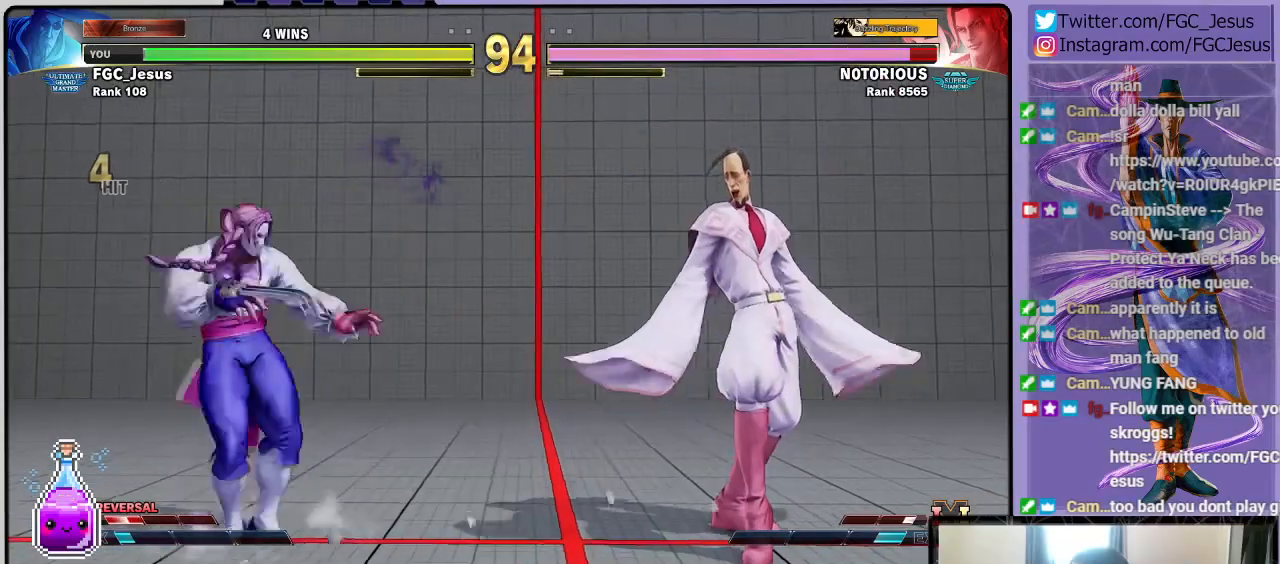
{"buttons": [], "left_stick": "center", "right_stick": "center", "events": []}
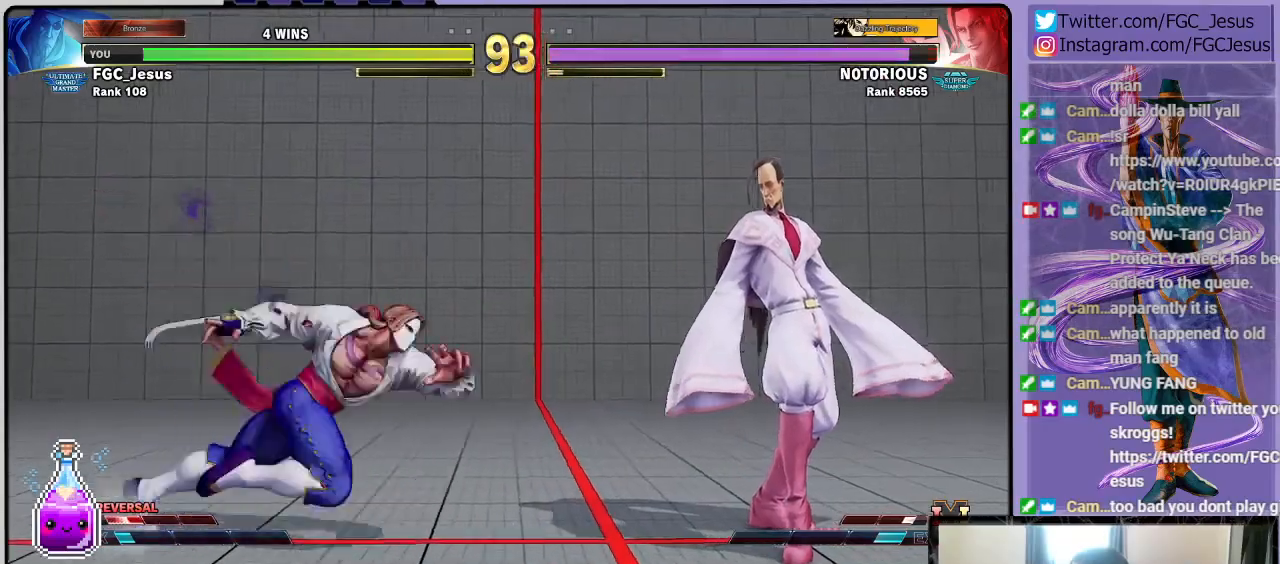
{"buttons": ["DPAD_LEFT"], "left_stick": "center", "right_stick": "center", "events": [[33, "DPAD_LEFT", "down"], [33, "DPAD_UP", "down"], [167, "DPAD_LEFT", "up"], [167, "DPAD_UP", "up"], [200, "DPAD_RIGHT", "down"], [300, "DPAD_DOWN", "down"], [434, "DPAD_DOWN", "up"], [434, "DPAD_LEFT", "down"], [434, "DPAD_RIGHT", "up"]]}
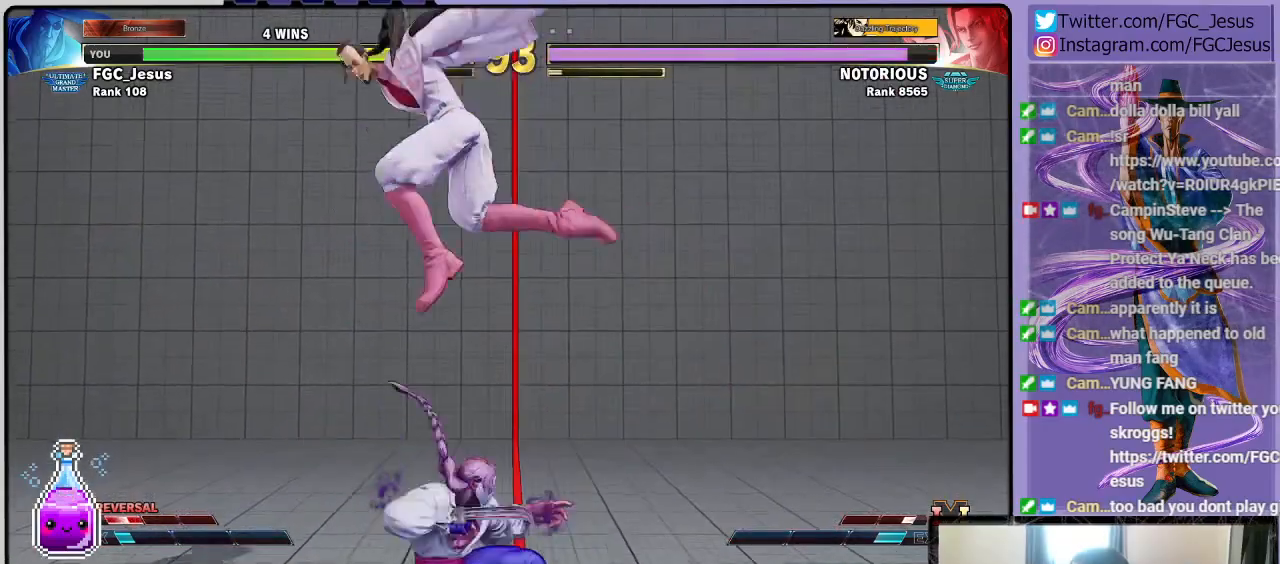
{"buttons": ["DPAD_LEFT"], "left_stick": "center", "right_stick": "center", "events": [[67, "R2", "down"], [201, "R2", "up"]]}
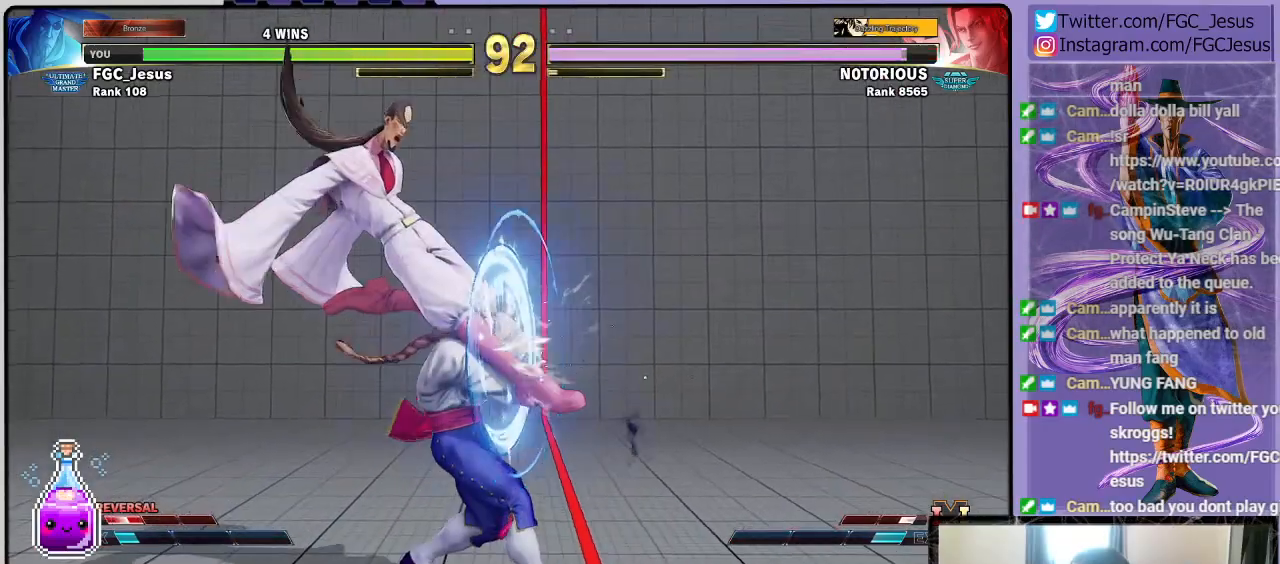
{"buttons": ["CROSS", "SQUARE", "DPAD_DOWN", "DPAD_LEFT"], "left_stick": "center", "right_stick": "center", "events": [[167, "SQUARE", "down"], [267, "DPAD_DOWN", "down"], [300, "SQUARE", "up"], [467, "CROSS", "down"], [467, "SQUARE", "down"]]}
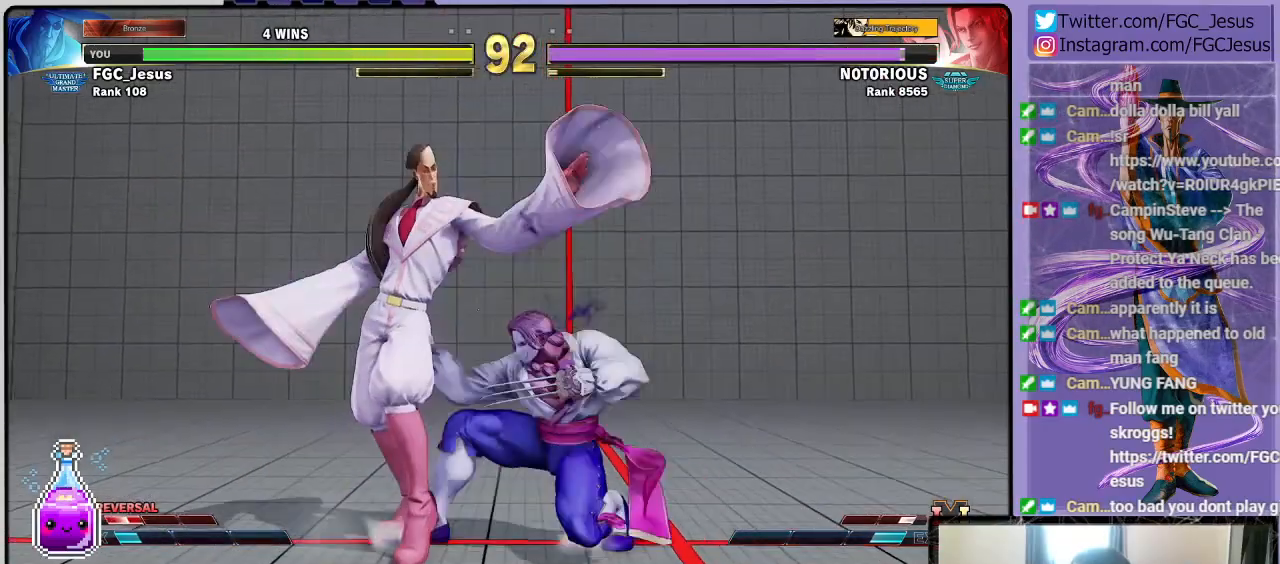
{"buttons": [], "left_stick": "center", "right_stick": "center", "events": [[167, "CROSS", "up"], [201, "SQUARE", "up"], [334, "DPAD_LEFT", "up"], [401, "DPAD_DOWN", "up"]]}
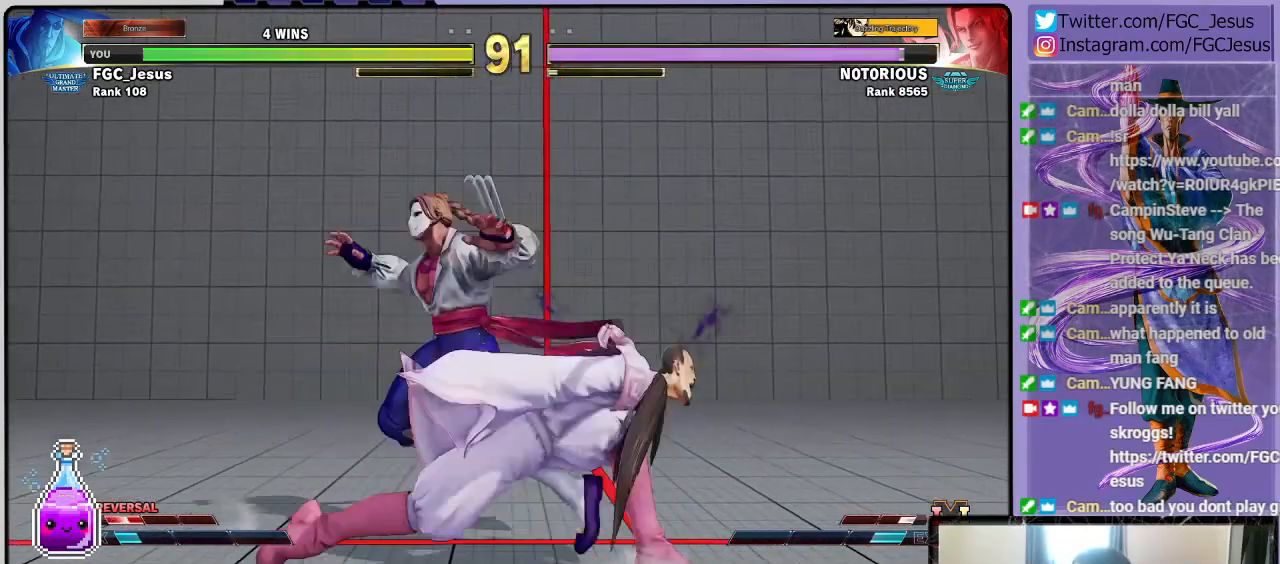
{"buttons": [], "left_stick": "center", "right_stick": "center", "events": [[167, "DPAD_RIGHT", "down"], [267, "DPAD_RIGHT", "up"]]}
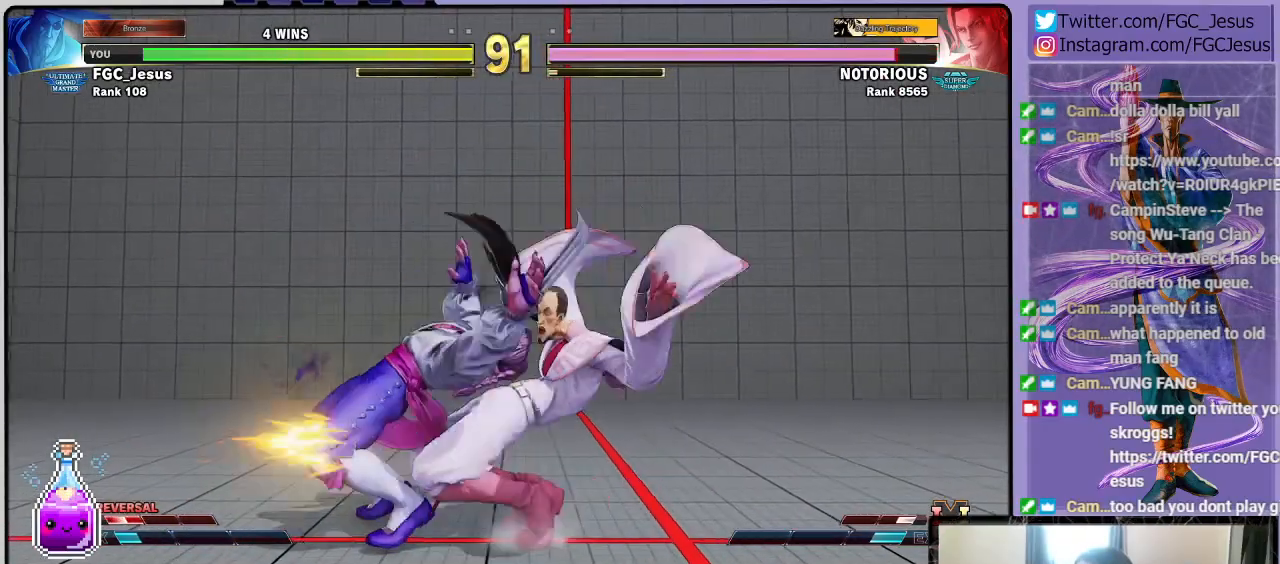
{"buttons": [], "left_stick": "center", "right_stick": "center", "events": []}
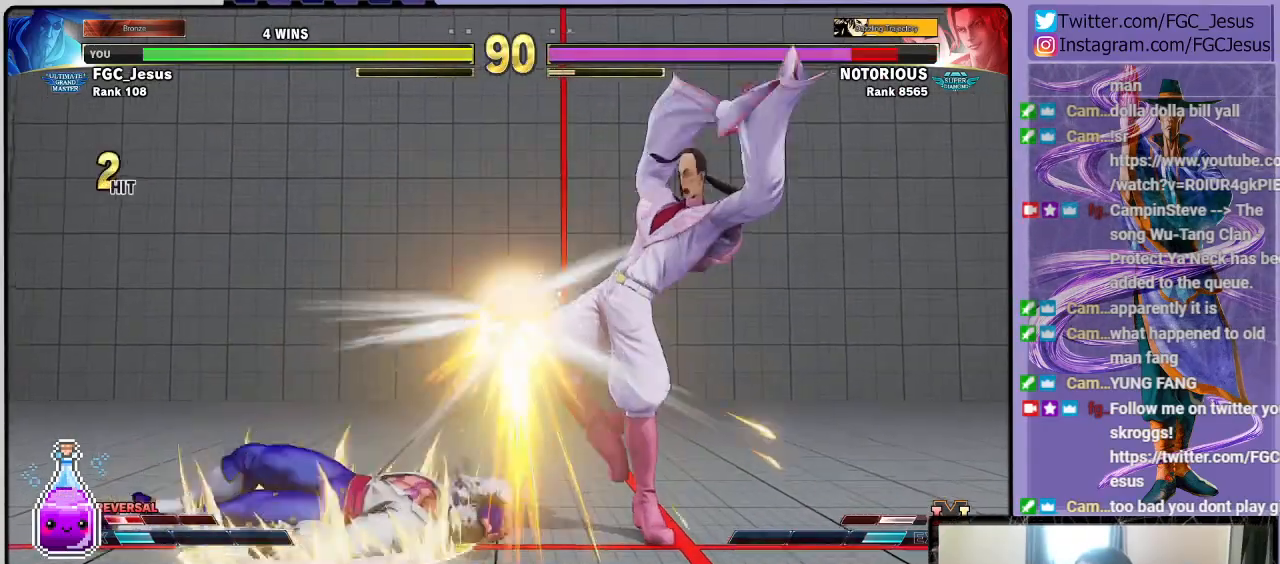
{"buttons": ["CROSS"], "left_stick": "center", "right_stick": "center", "events": [[400, "CROSS", "down"]]}
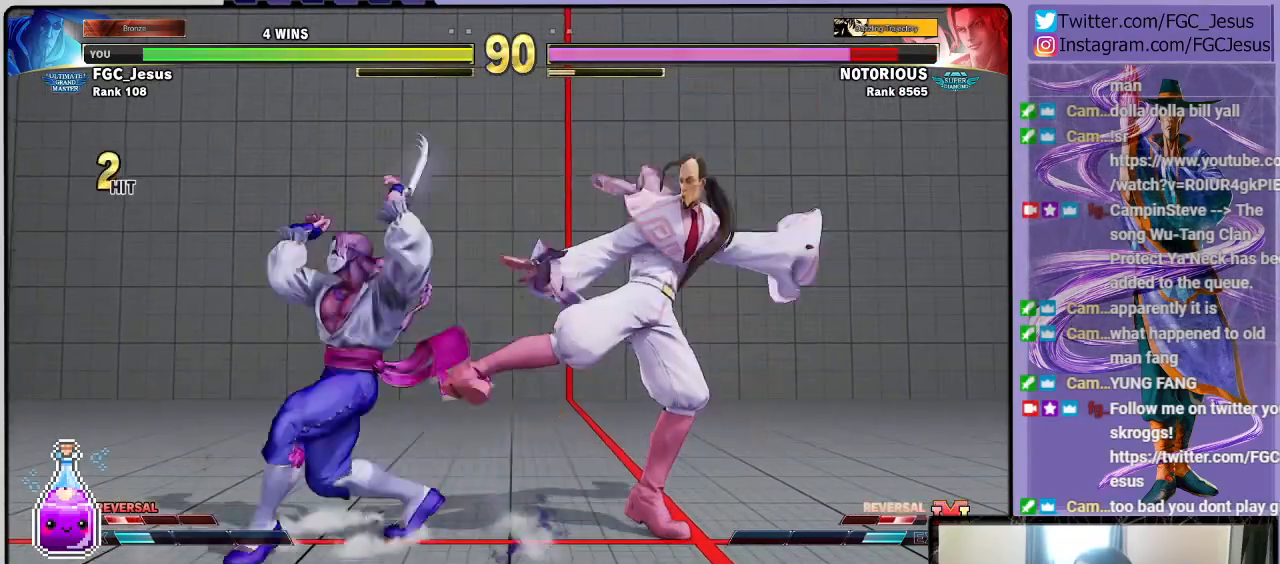
{"buttons": ["CROSS", "DPAD_UP", "DPAD_LEFT"], "left_stick": "center", "right_stick": "center", "events": [[67, "CROSS", "up"], [301, "TRIANGLE", "down"], [367, "DPAD_LEFT", "down"], [401, "DPAD_DOWN", "down"], [434, "DPAD_LEFT", "up"], [434, "TRIANGLE", "up"], [468, "CROSS", "down"], [468, "DPAD_LEFT", "down"], [501, "DPAD_DOWN", "up"], [501, "DPAD_UP", "down"]]}
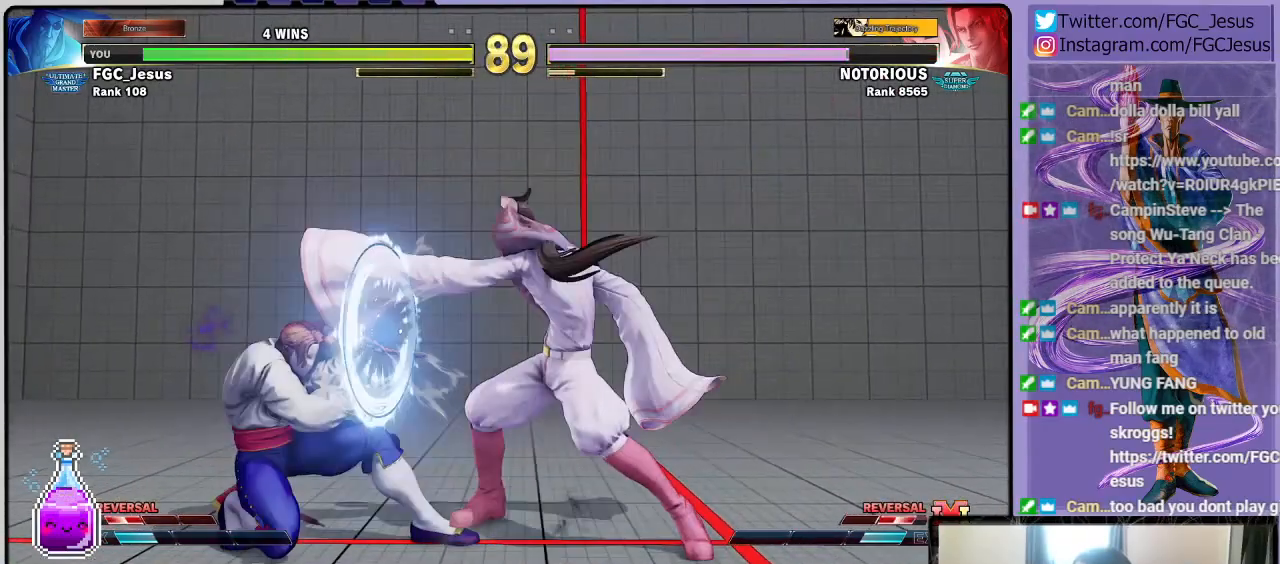
{"buttons": ["DPAD_RIGHT"], "left_stick": "center", "right_stick": "center", "events": [[67, "CROSS", "up"], [100, "DPAD_LEFT", "up"], [100, "DPAD_RIGHT", "down"], [100, "DPAD_UP", "up"]]}